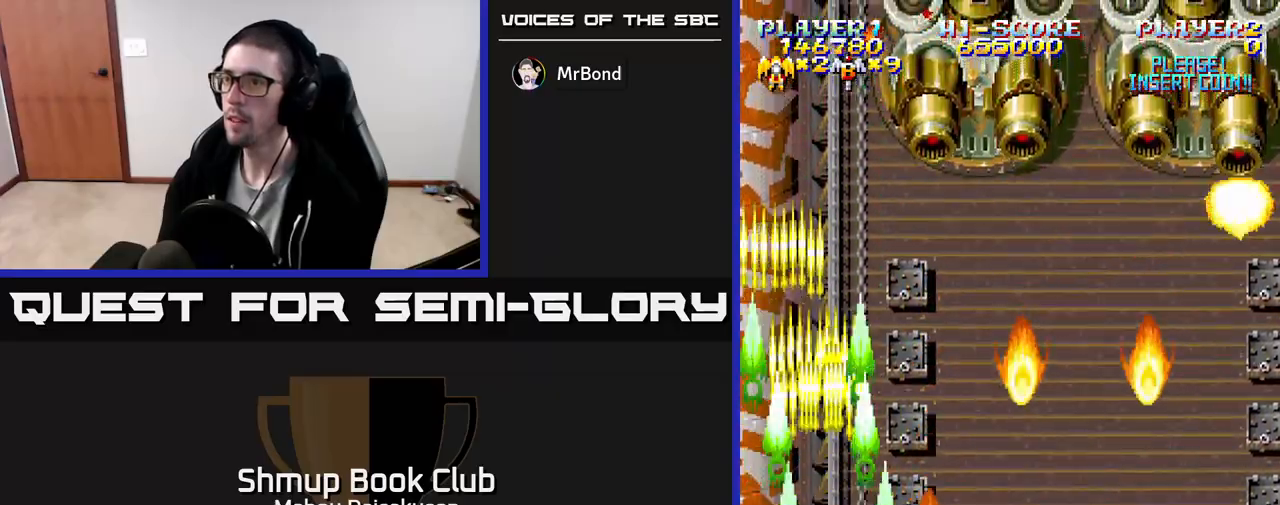
Gameplay with a controller (Xbox layout); each line is a JSON object with the inputs held at the frame after it. "events" lists button and stick changes between this image and that frame as [ms after this image, input, new state], when the widget could be followed in between. Not read: left_stick right_stick.
{"buttons": ["A", "DPAD_UP", "DPAD_RIGHT"], "events": [[17, "DPAD_RIGHT", "up"], [33, "DPAD_LEFT", "down"], [83, "DPAD_DOWN", "up"], [283, "DPAD_LEFT", "up"], [300, "DPAD_RIGHT", "down"], [367, "DPAD_UP", "down"]]}
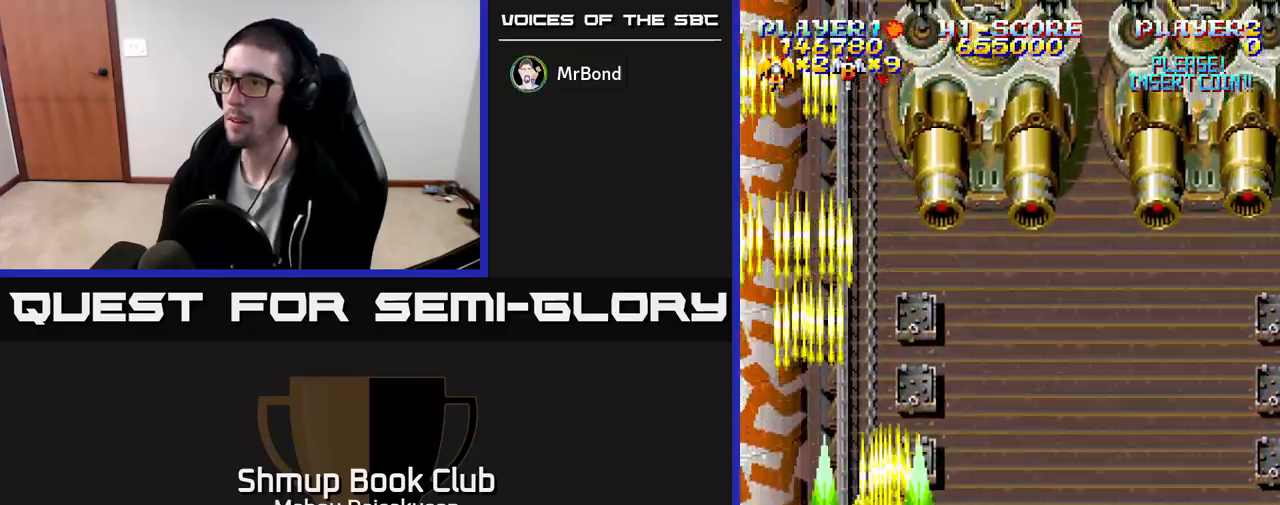
{"buttons": ["A", "DPAD_DOWN", "DPAD_LEFT"], "events": [[383, "DPAD_UP", "up"], [450, "DPAD_DOWN", "down"], [467, "DPAD_RIGHT", "up"], [500, "DPAD_LEFT", "down"]]}
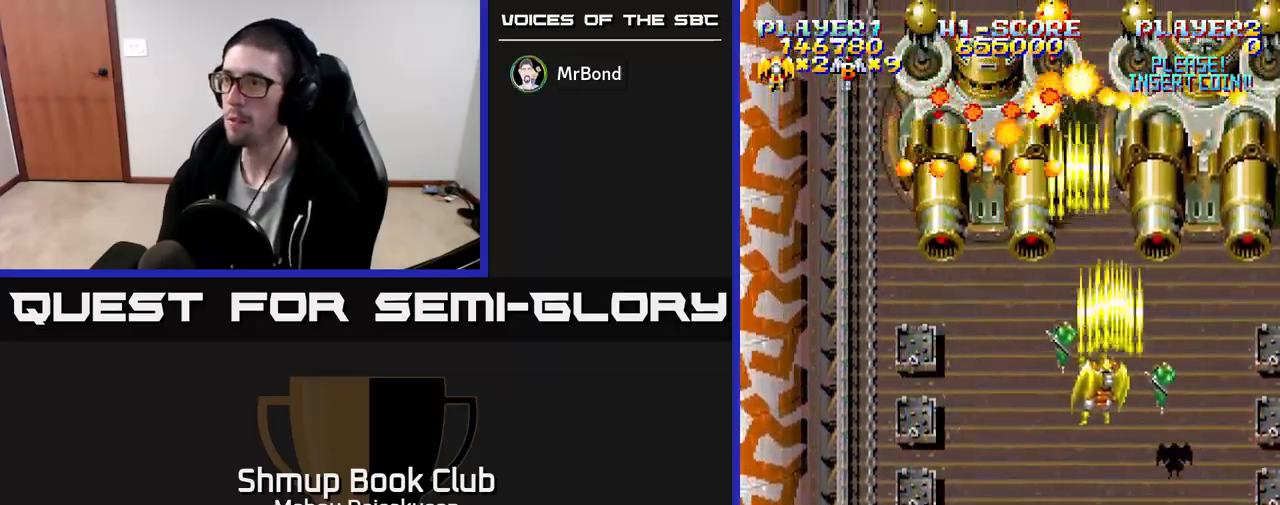
{"buttons": ["A", "DPAD_RIGHT"], "events": [[83, "DPAD_LEFT", "up"], [150, "DPAD_RIGHT", "down"], [200, "DPAD_RIGHT", "up"], [400, "DPAD_RIGHT", "down"], [417, "DPAD_DOWN", "up"]]}
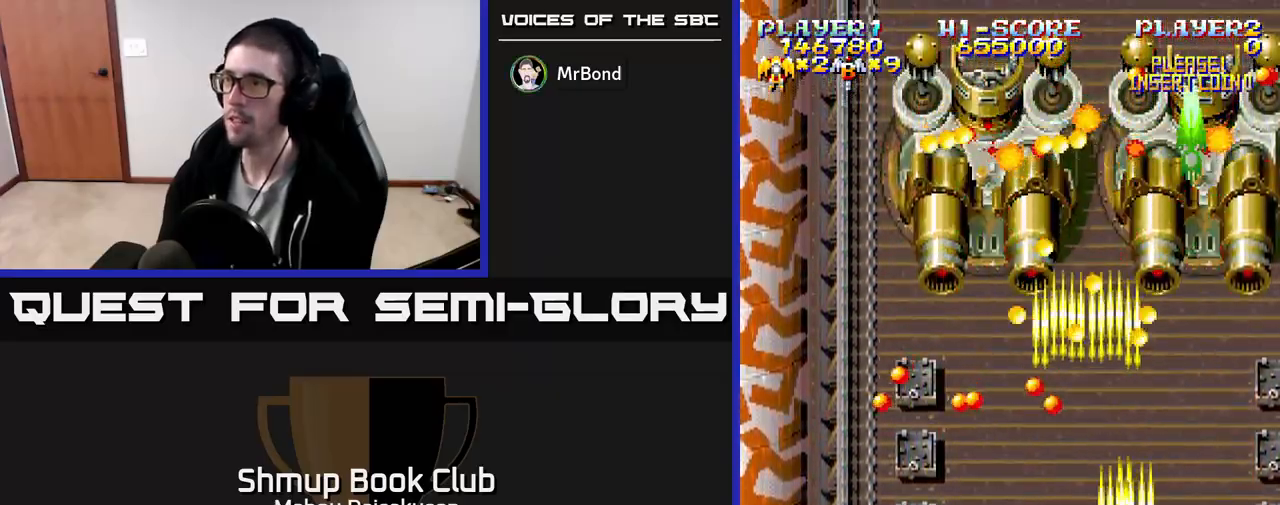
{"buttons": ["A", "DPAD_DOWN"], "events": [[133, "DPAD_UP", "down"], [217, "DPAD_RIGHT", "up"], [350, "DPAD_UP", "up"], [383, "DPAD_DOWN", "down"], [450, "DPAD_LEFT", "down"], [500, "DPAD_LEFT", "up"]]}
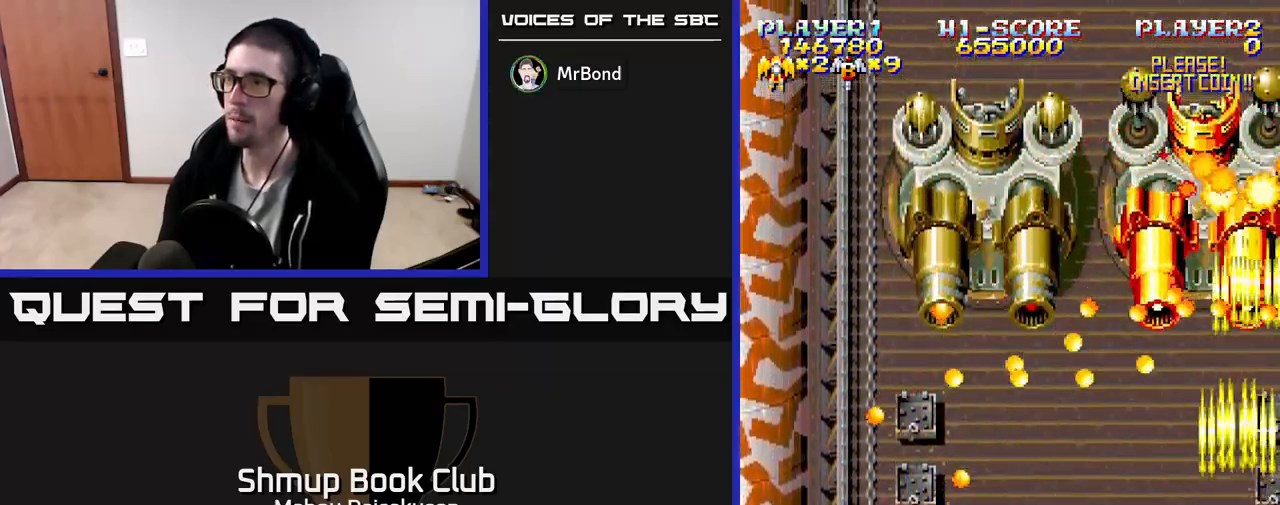
{"buttons": ["A", "DPAD_DOWN", "DPAD_LEFT"], "events": [[33, "DPAD_DOWN", "up"], [150, "DPAD_LEFT", "down"], [250, "X", "down"], [317, "DPAD_DOWN", "down"], [367, "DPAD_LEFT", "up"], [400, "X", "up"], [450, "DPAD_LEFT", "down"]]}
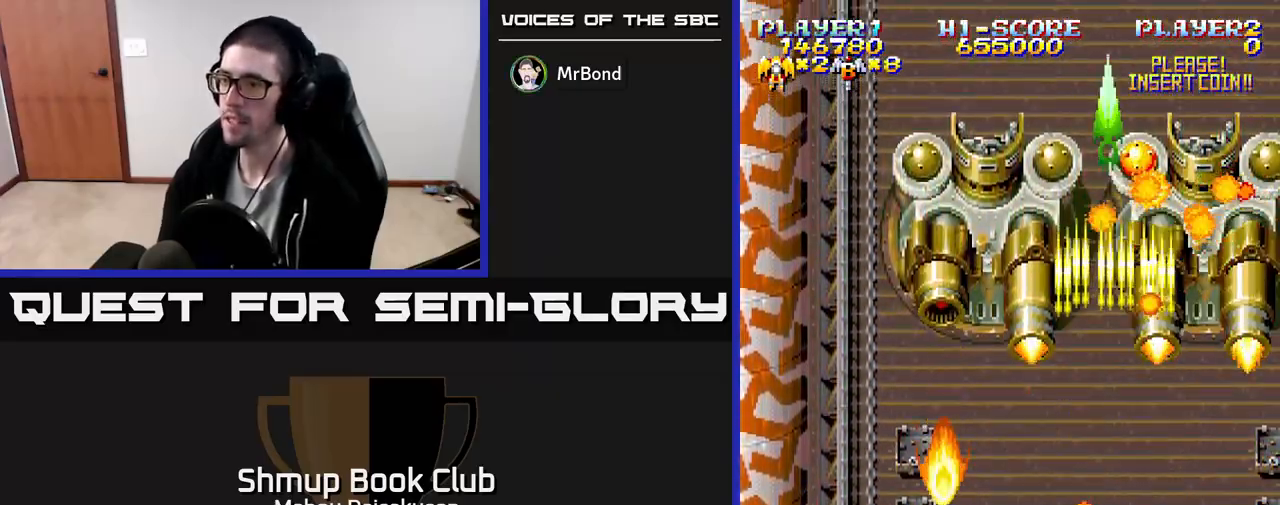
{"buttons": ["A", "DPAD_LEFT"], "events": [[167, "DPAD_DOWN", "up"]]}
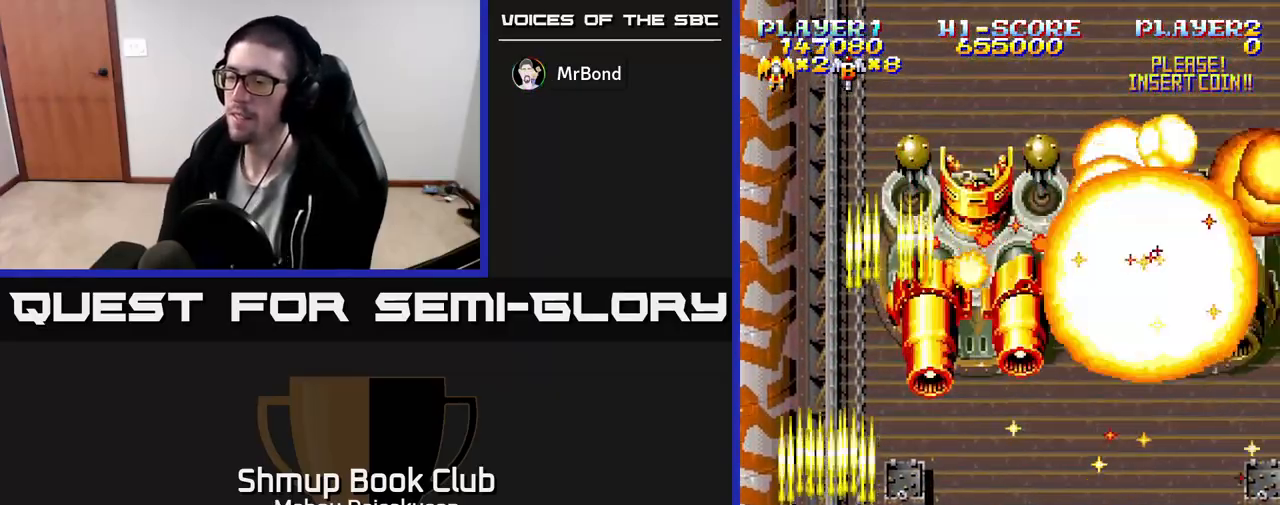
{"buttons": ["A", "DPAD_UP"], "events": [[83, "DPAD_UP", "down"], [167, "DPAD_LEFT", "up"], [233, "DPAD_LEFT", "down"], [333, "DPAD_UP", "up"], [367, "DPAD_LEFT", "up"], [467, "DPAD_UP", "down"]]}
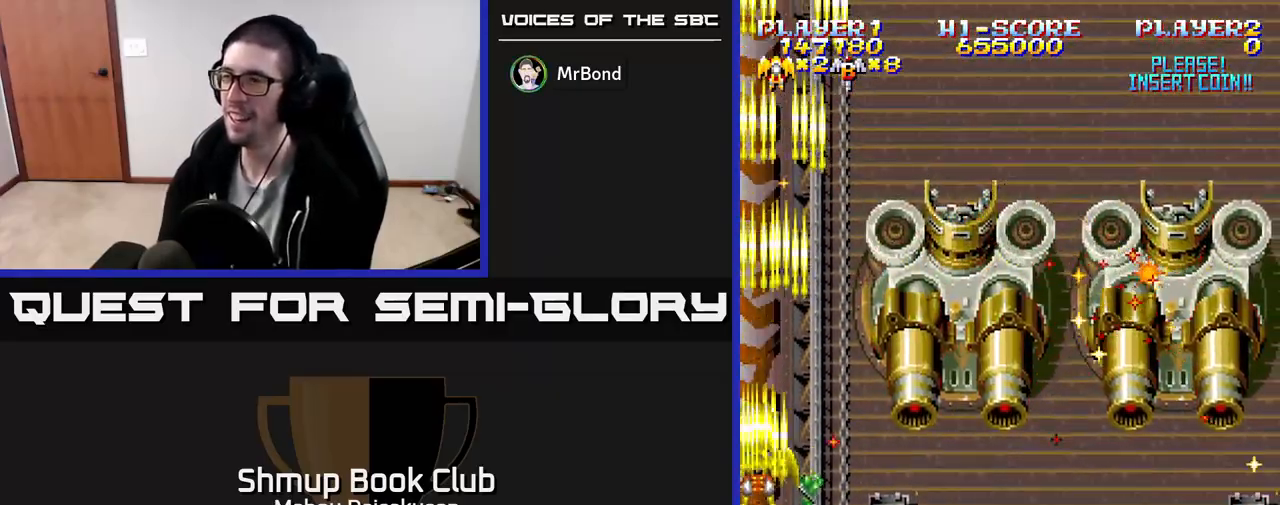
{"buttons": ["A", "DPAD_RIGHT"], "events": [[67, "DPAD_LEFT", "down"], [150, "DPAD_UP", "up"], [167, "DPAD_LEFT", "up"], [167, "DPAD_UP", "down"], [200, "DPAD_RIGHT", "down"], [450, "DPAD_UP", "up"]]}
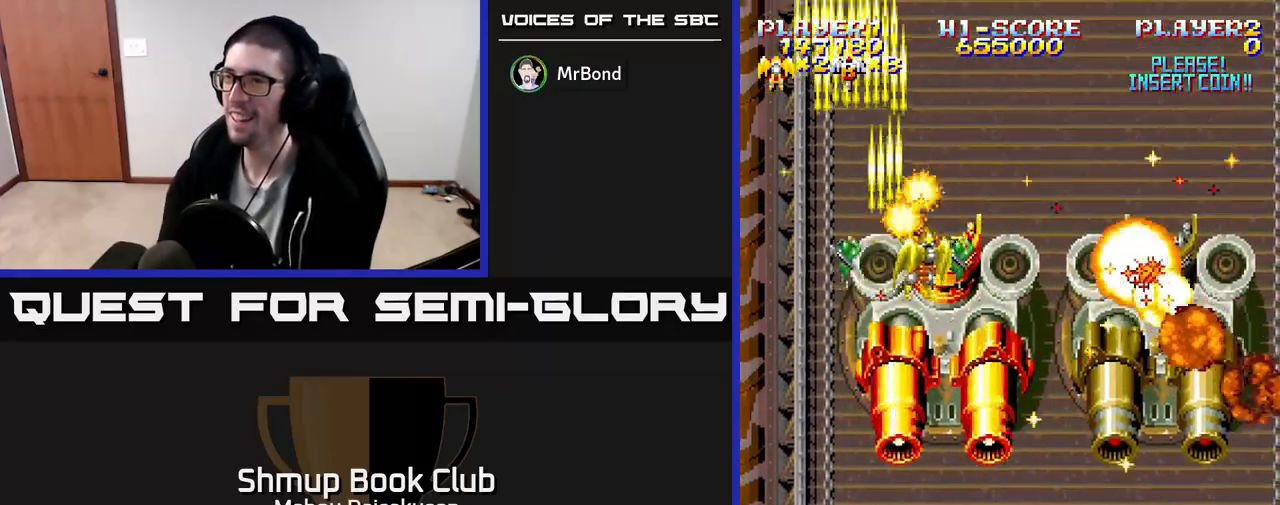
{"buttons": ["A", "DPAD_DOWN", "DPAD_LEFT"], "events": [[100, "DPAD_RIGHT", "up"], [183, "DPAD_DOWN", "down"], [183, "DPAD_LEFT", "down"], [250, "DPAD_LEFT", "up"], [267, "DPAD_DOWN", "up"], [450, "DPAD_LEFT", "down"], [483, "DPAD_DOWN", "down"]]}
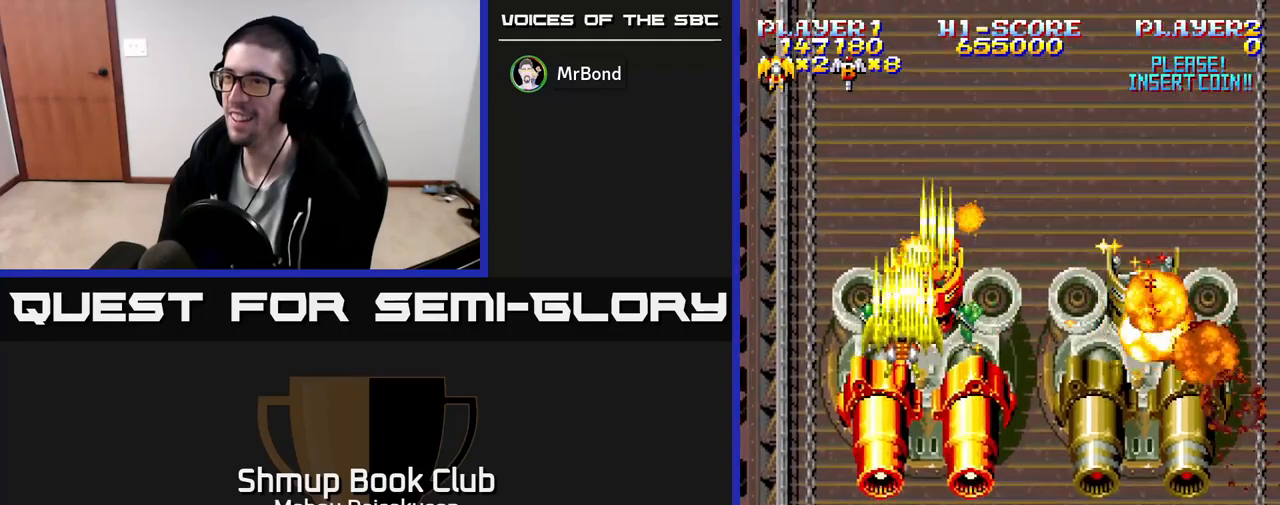
{"buttons": ["A", "DPAD_DOWN"], "events": [[50, "DPAD_LEFT", "up"], [67, "DPAD_DOWN", "up"], [467, "DPAD_DOWN", "down"]]}
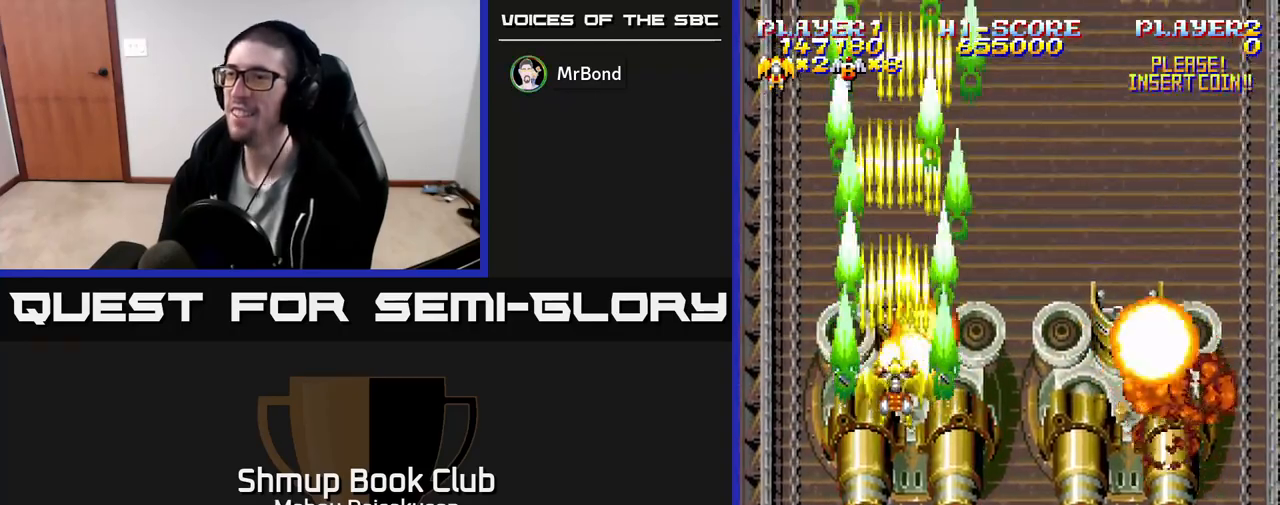
{"buttons": ["A"], "events": [[17, "DPAD_DOWN", "up"]]}
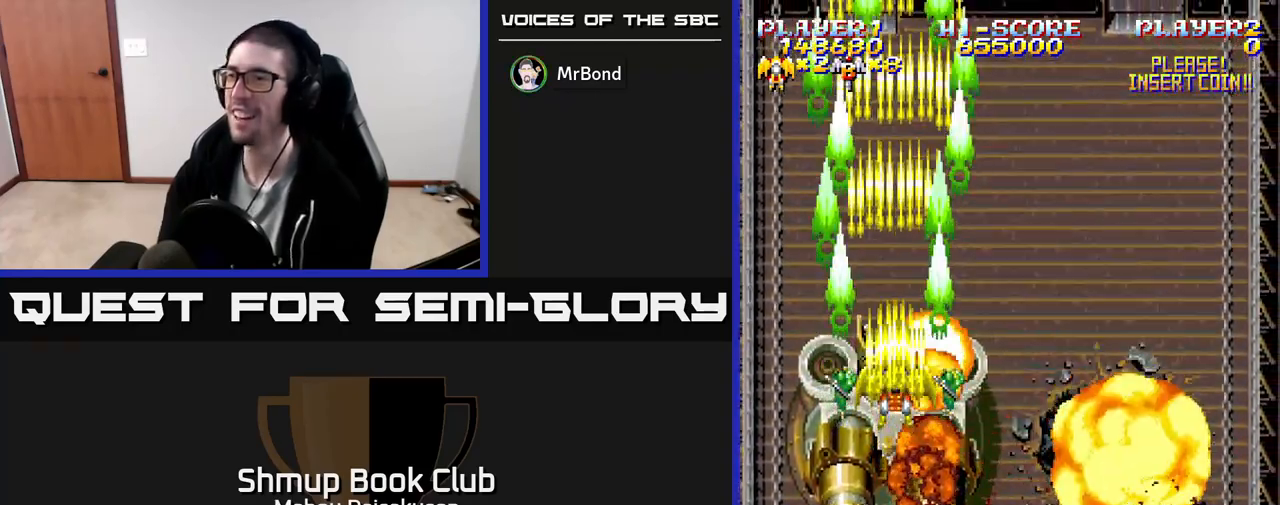
{"buttons": ["A"], "events": [[133, "DPAD_DOWN", "down"], [233, "DPAD_DOWN", "up"]]}
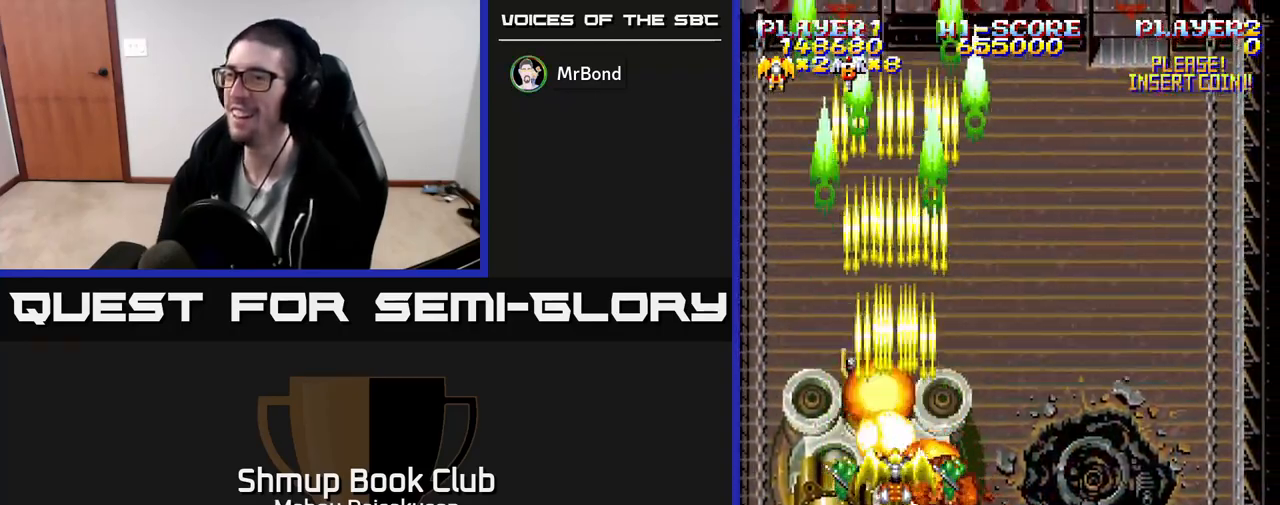
{"buttons": ["A"], "events": []}
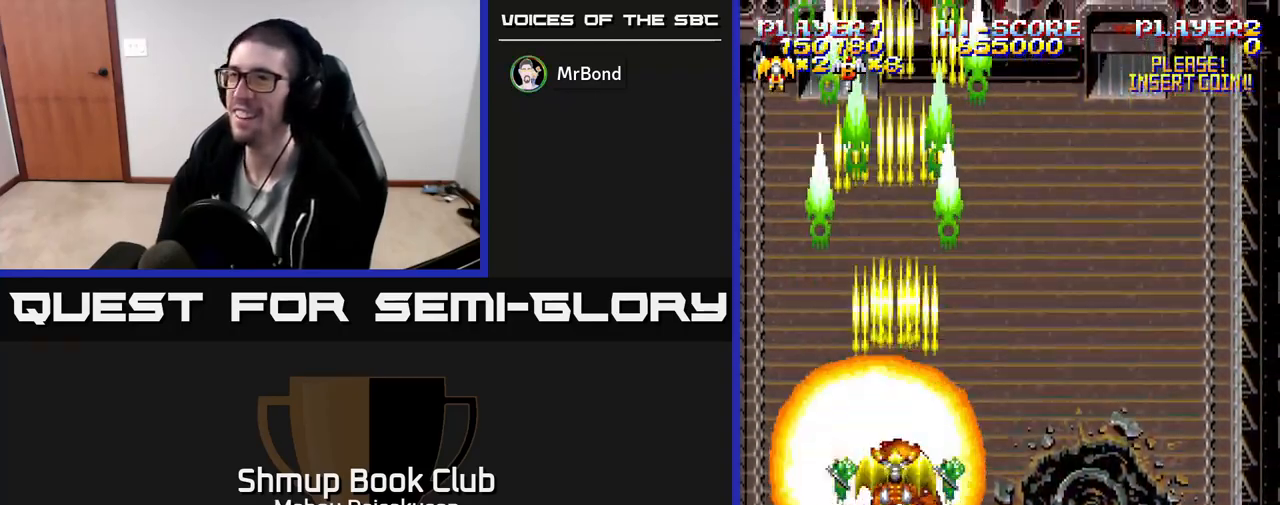
{"buttons": ["A"], "events": [[17, "DPAD_RIGHT", "down"], [33, "DPAD_UP", "down"], [83, "DPAD_RIGHT", "up"], [267, "DPAD_UP", "up"]]}
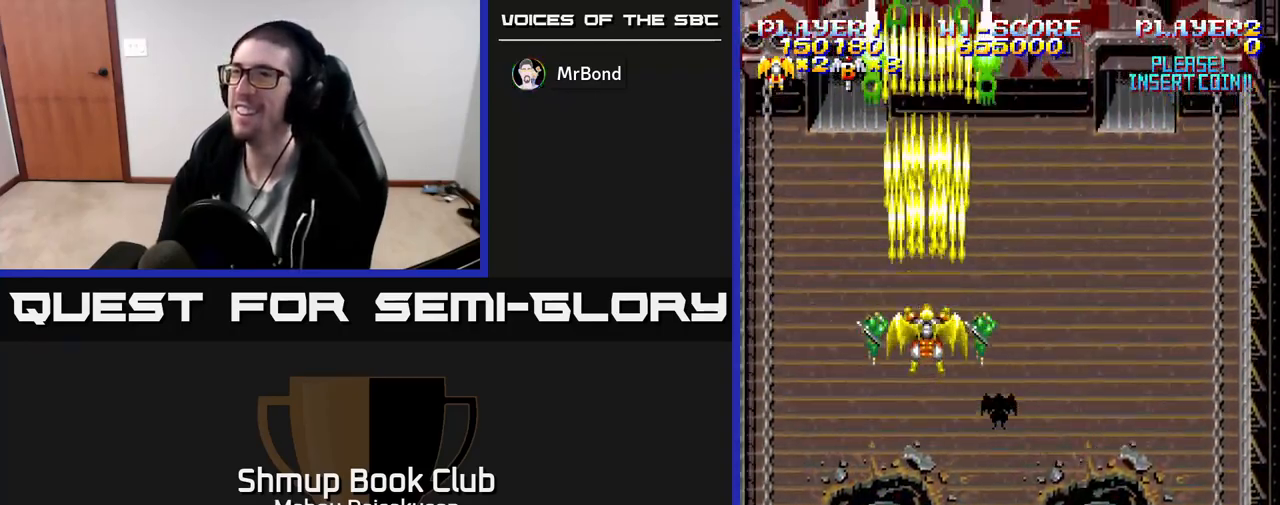
{"buttons": [], "events": [[100, "A", "up"]]}
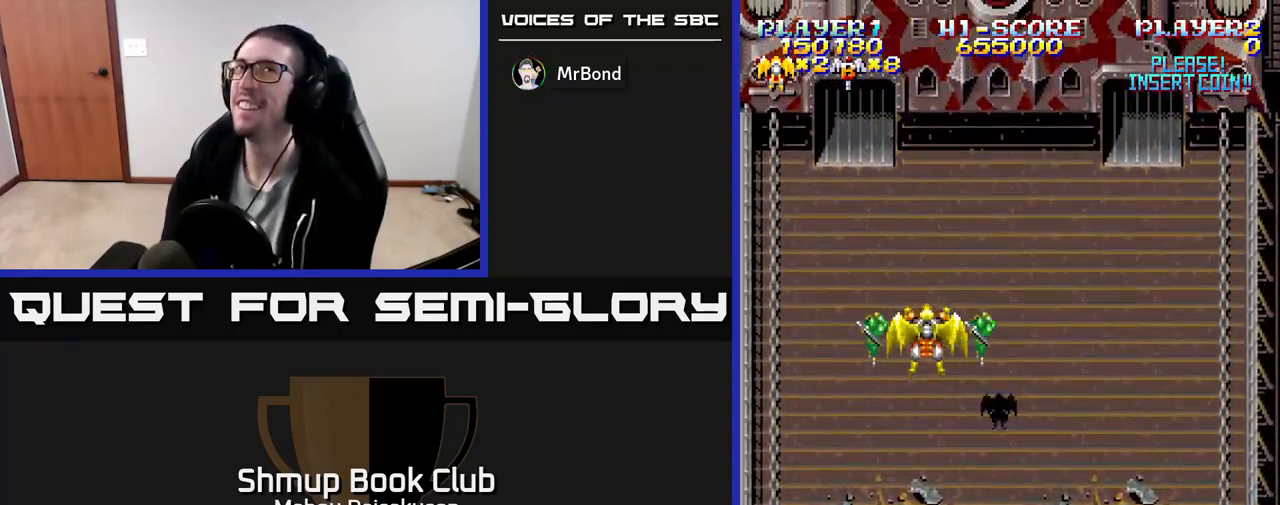
{"buttons": ["A", "DPAD_DOWN"], "events": [[267, "A", "down"], [450, "DPAD_DOWN", "down"]]}
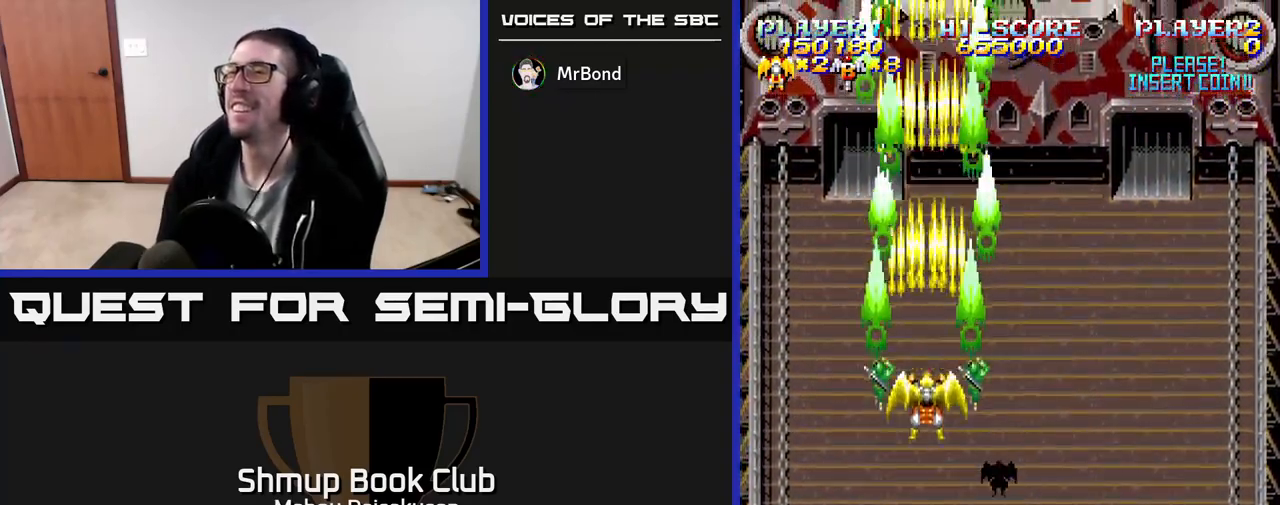
{"buttons": ["A"], "events": [[50, "DPAD_RIGHT", "down"], [117, "DPAD_DOWN", "up"], [183, "DPAD_RIGHT", "up"]]}
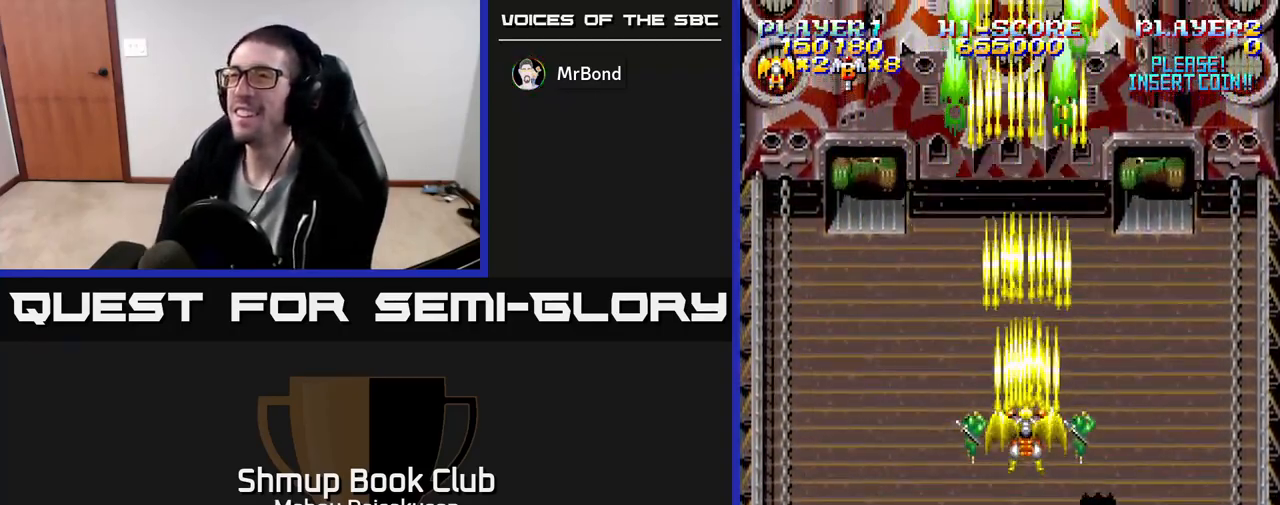
{"buttons": ["A"], "events": [[200, "DPAD_LEFT", "down"], [417, "DPAD_LEFT", "up"], [417, "DPAD_UP", "down"], [450, "DPAD_UP", "up"]]}
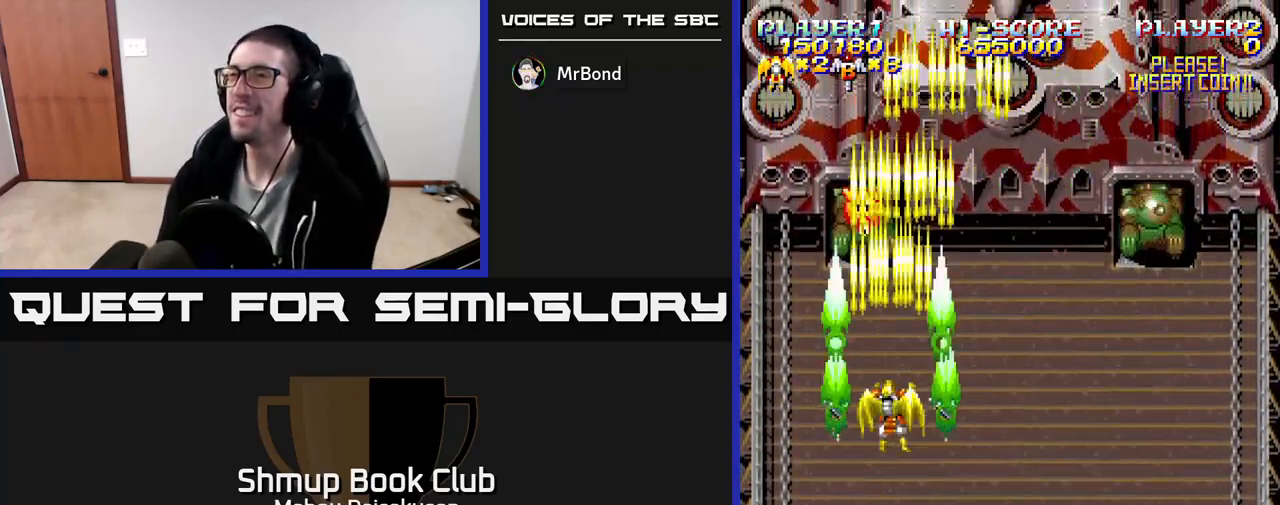
{"buttons": ["A", "DPAD_RIGHT"], "events": [[233, "DPAD_DOWN", "down"], [383, "DPAD_RIGHT", "down"], [417, "DPAD_DOWN", "up"]]}
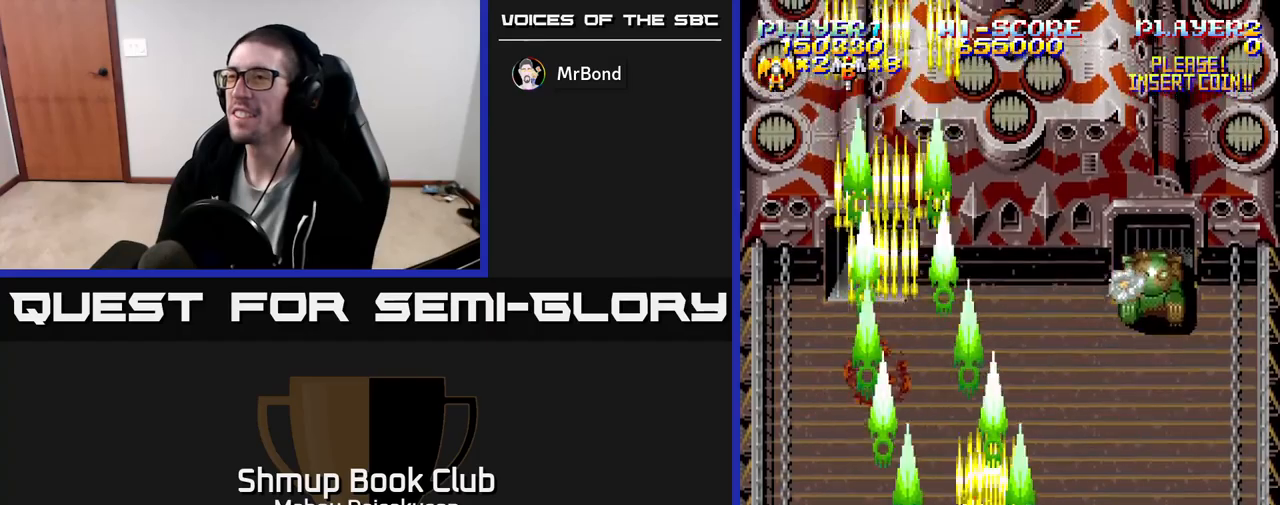
{"buttons": ["A"], "events": [[317, "DPAD_DOWN", "down"], [333, "DPAD_RIGHT", "up"], [500, "DPAD_DOWN", "up"]]}
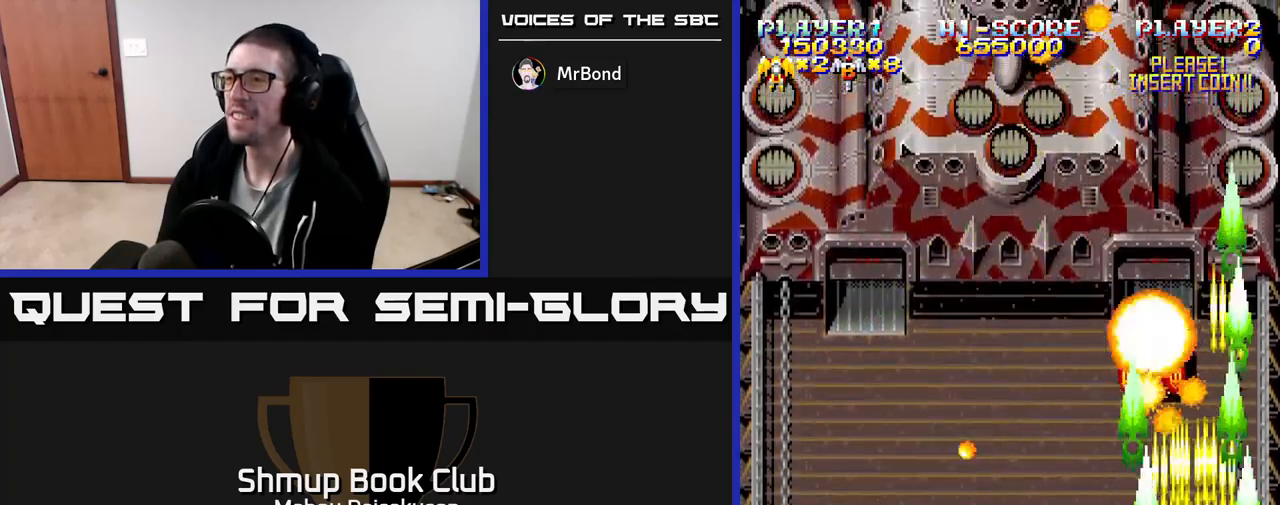
{"buttons": ["A"], "events": []}
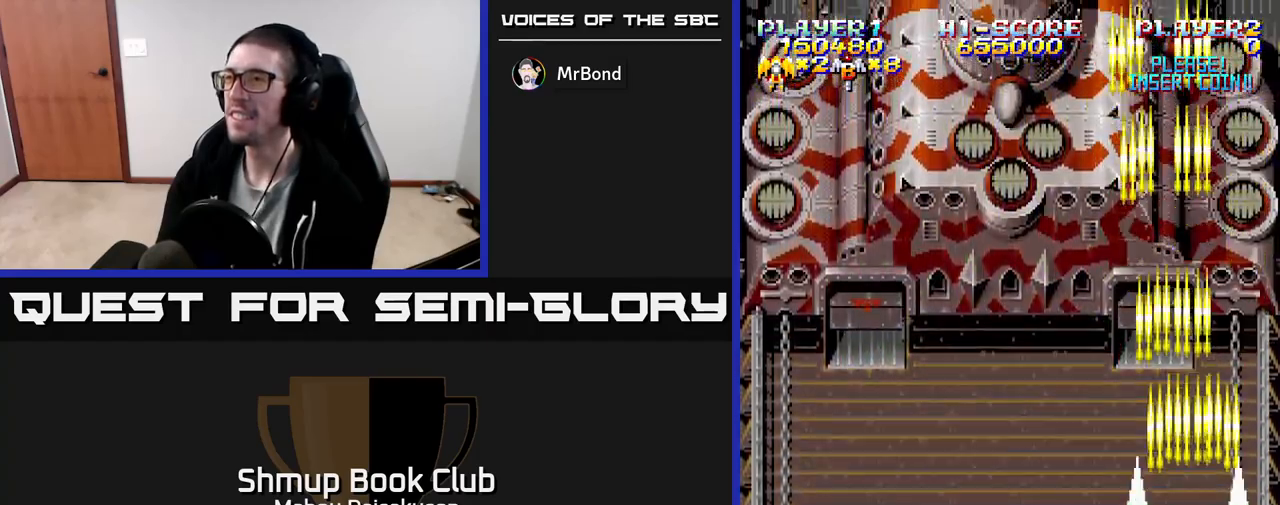
{"buttons": ["A", "DPAD_UP", "DPAD_LEFT"], "events": [[283, "DPAD_LEFT", "down"], [450, "DPAD_UP", "down"]]}
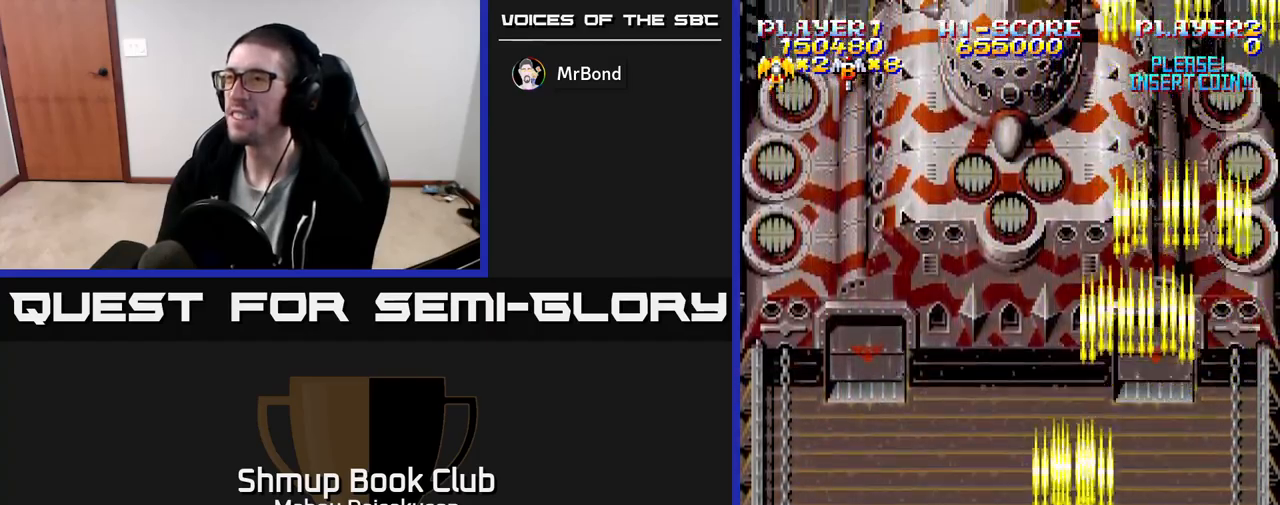
{"buttons": ["A", "DPAD_RIGHT"], "events": [[83, "DPAD_UP", "up"], [283, "DPAD_LEFT", "up"], [383, "DPAD_RIGHT", "down"]]}
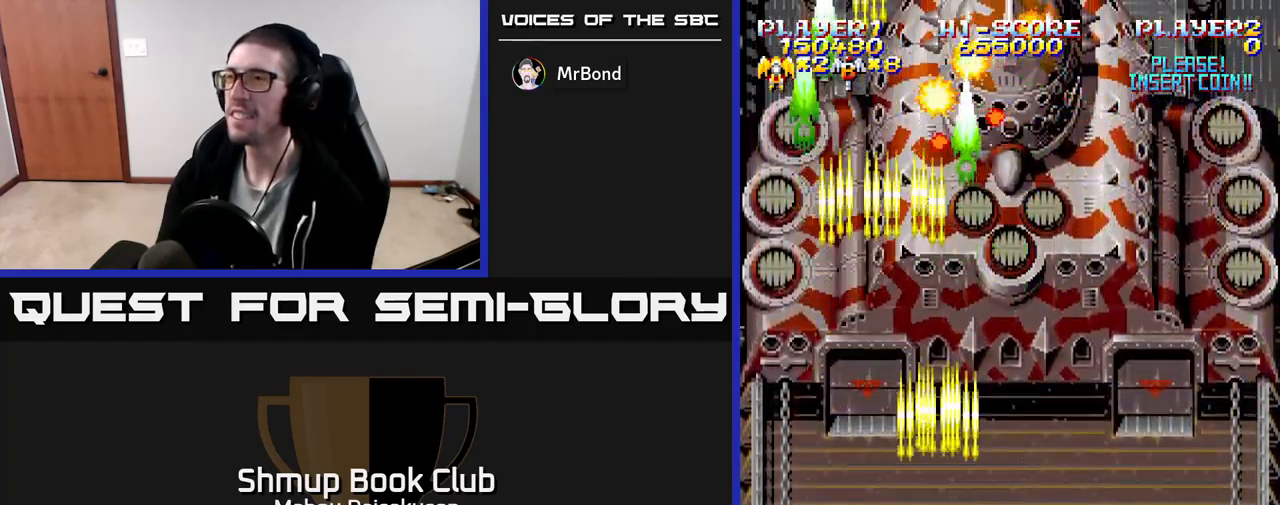
{"buttons": ["A", "DPAD_LEFT"], "events": [[267, "DPAD_RIGHT", "up"], [333, "DPAD_LEFT", "down"]]}
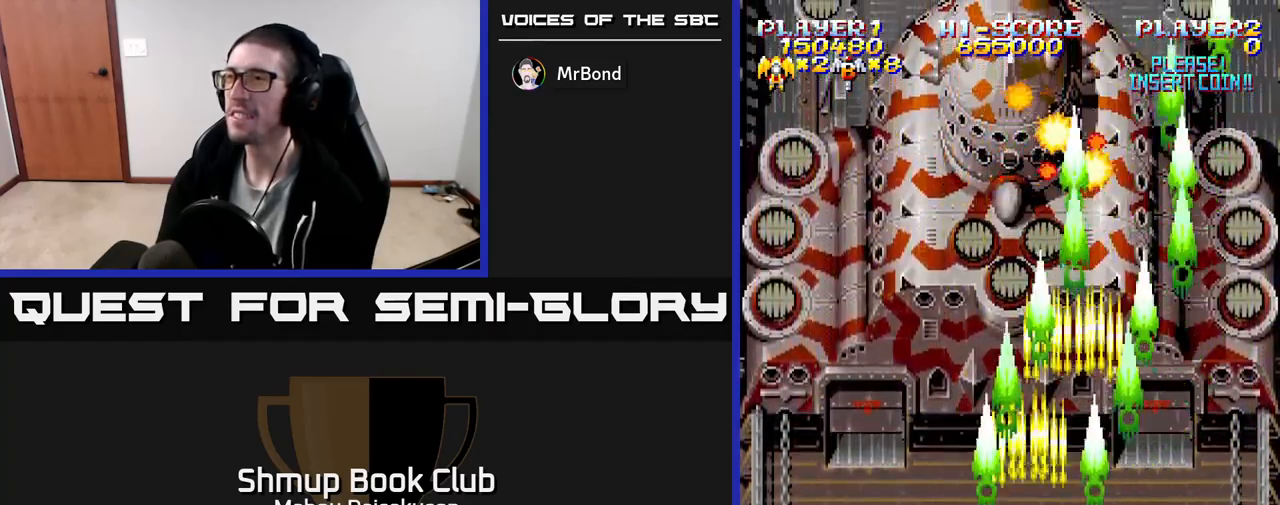
{"buttons": ["A", "DPAD_DOWN"], "events": [[33, "DPAD_LEFT", "up"], [267, "DPAD_LEFT", "down"], [433, "DPAD_LEFT", "up"], [450, "DPAD_DOWN", "down"]]}
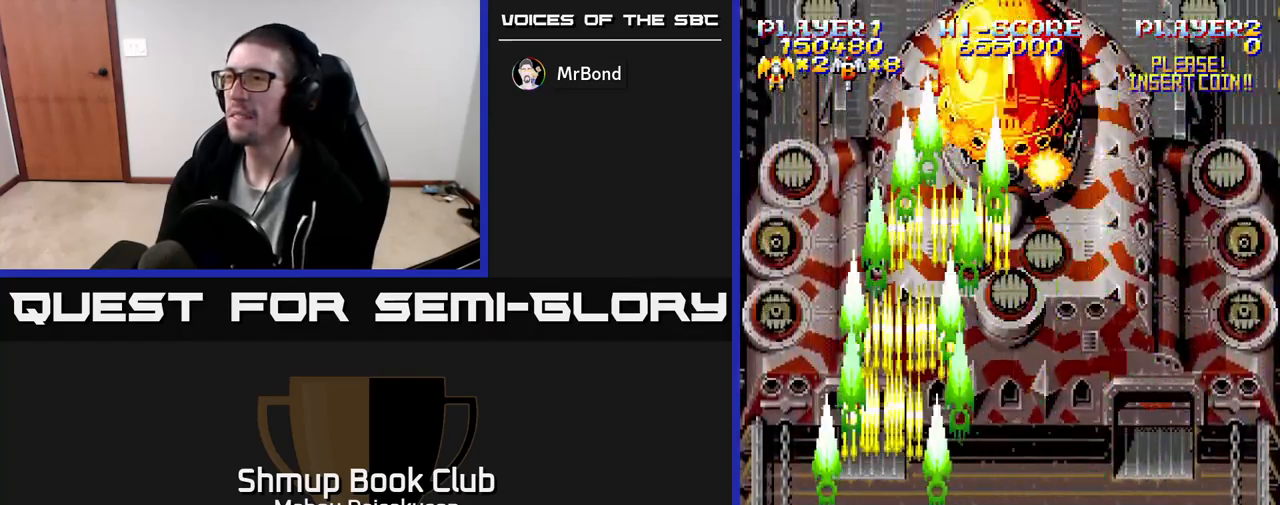
{"buttons": ["A", "DPAD_UP", "DPAD_LEFT"], "events": [[133, "DPAD_DOWN", "up"], [367, "DPAD_LEFT", "down"], [467, "DPAD_UP", "down"]]}
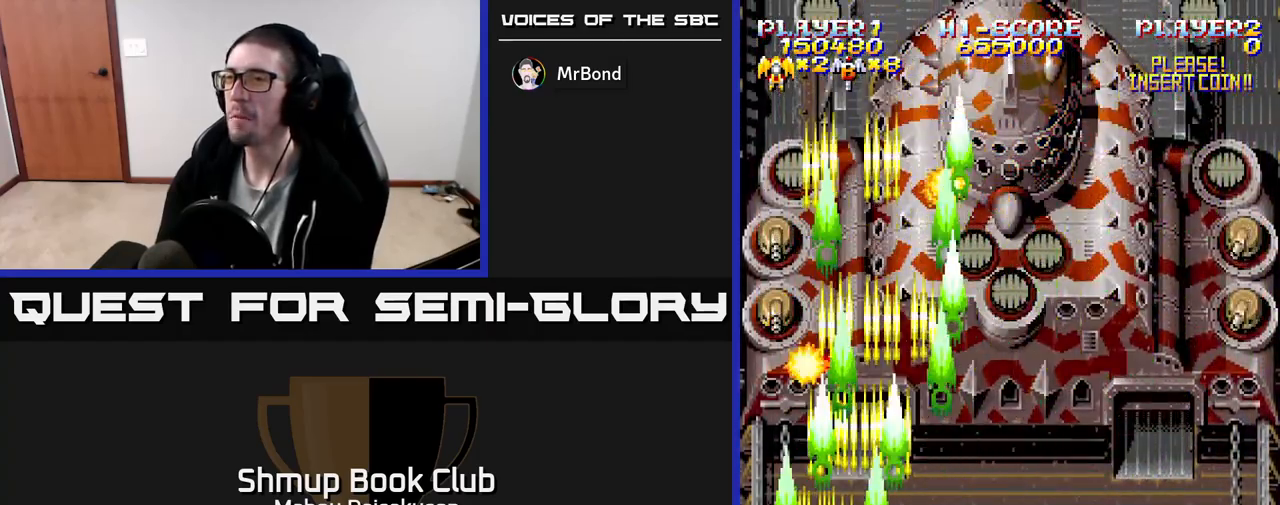
{"buttons": ["A"], "events": [[17, "DPAD_LEFT", "up"], [83, "DPAD_UP", "up"]]}
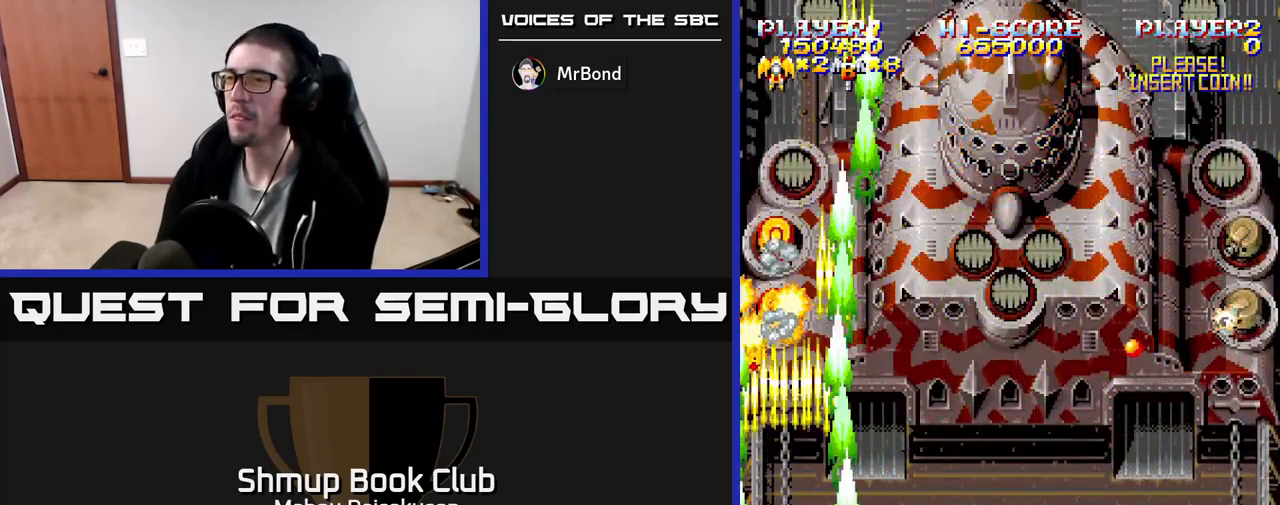
{"buttons": ["A", "DPAD_RIGHT"], "events": [[333, "DPAD_DOWN", "down"], [417, "DPAD_RIGHT", "down"], [450, "DPAD_DOWN", "up"]]}
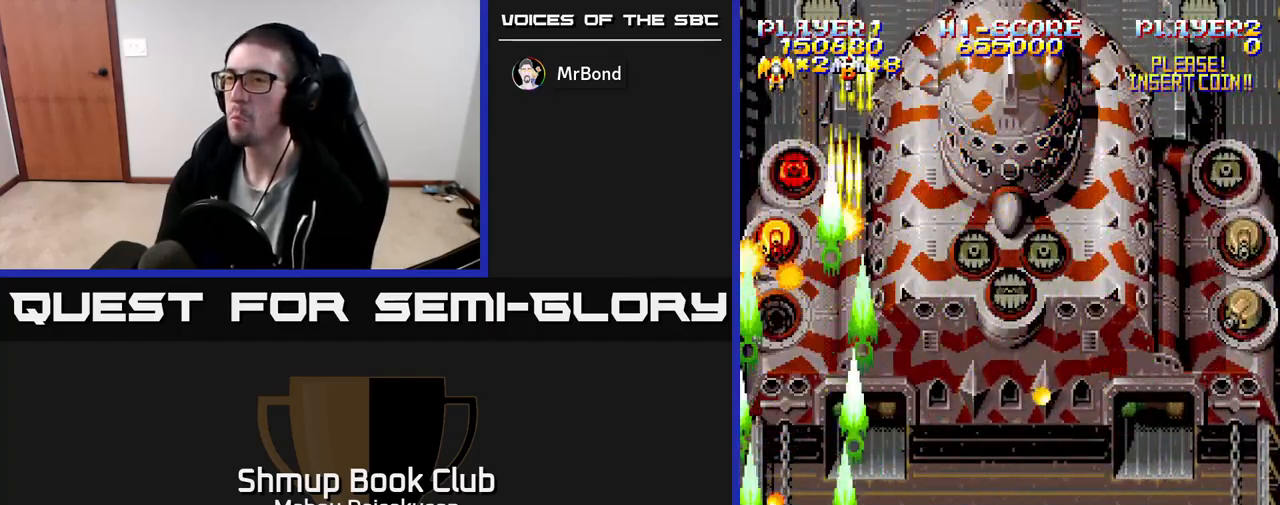
{"buttons": ["A", "DPAD_RIGHT"], "events": []}
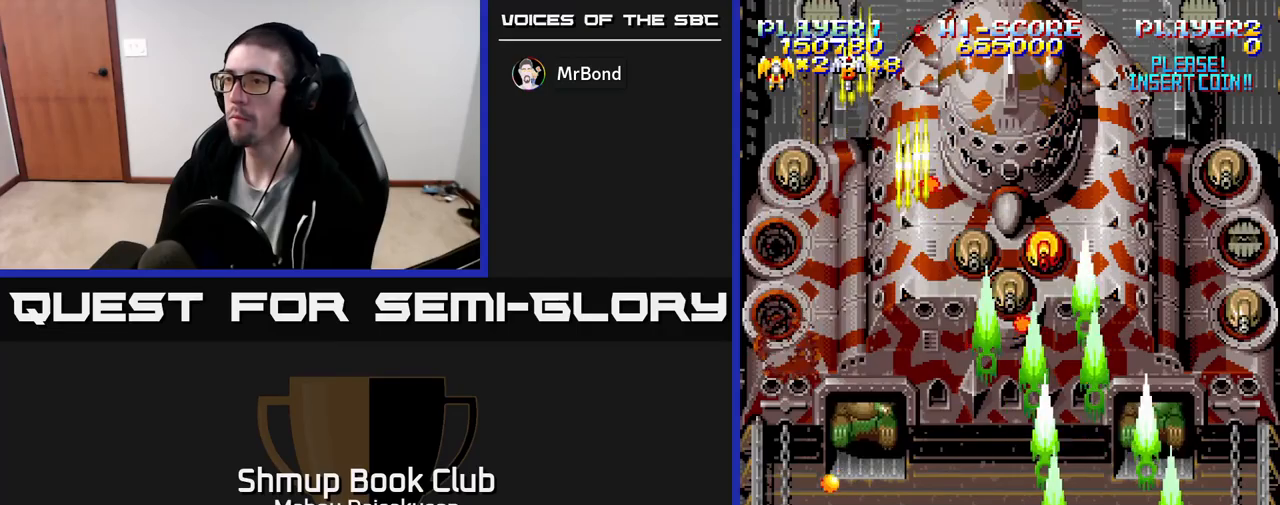
{"buttons": ["A"], "events": [[117, "DPAD_RIGHT", "up"], [167, "DPAD_LEFT", "down"], [383, "DPAD_LEFT", "up"]]}